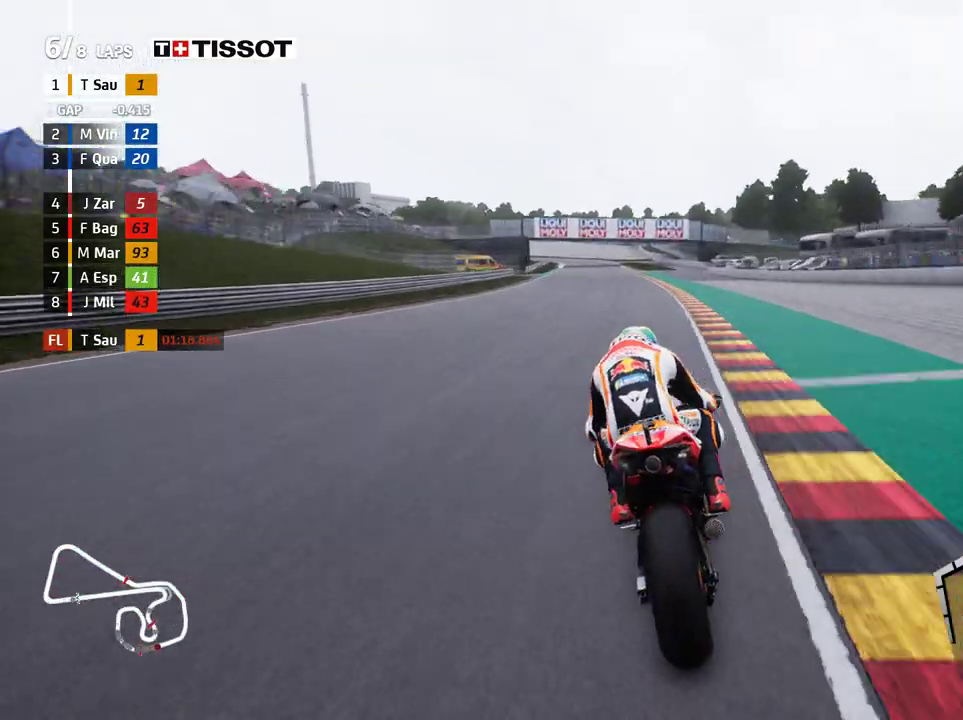
Gameplay with a controller (Xbox layout); each line is a JSON object with the inputs held at the frame after it. "events" lists button and stick changes between this image and that frame as [ms after this image, input, new state], when the widget could be followed in between. Not read: R2 right_stick.
{"buttons": ["A"], "left_stick": "left", "events": [[117, "left_stick", "left"], [500, "A", "down"]]}
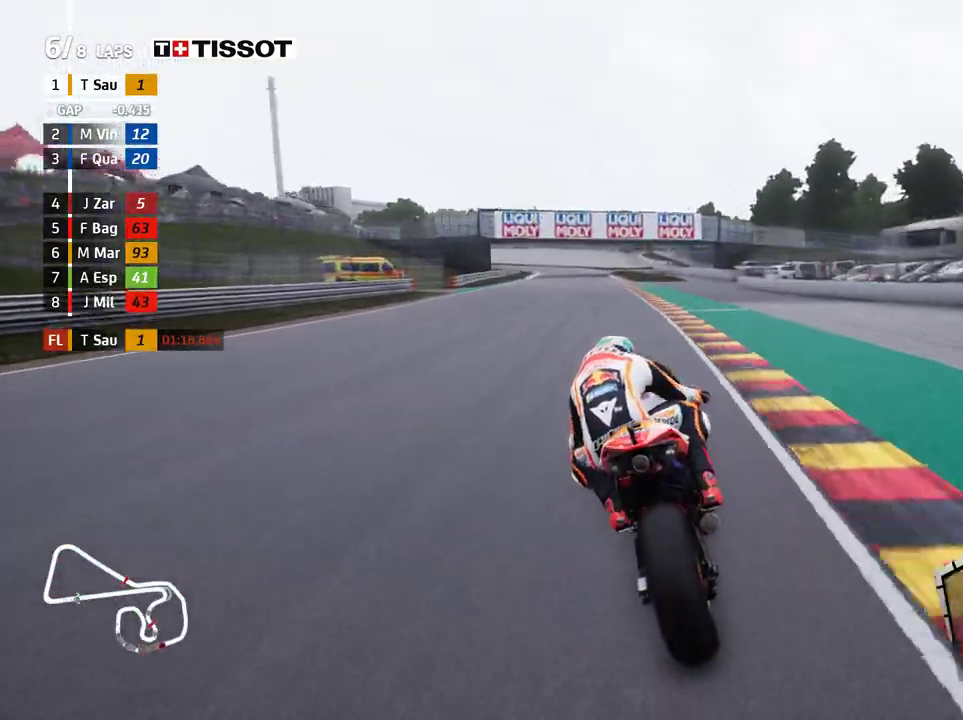
{"buttons": ["L2"], "left_stick": "left", "events": [[33, "X", "down"], [50, "L2", "down"], [117, "X", "up"], [183, "A", "up"], [283, "A", "down"], [317, "X", "down"], [383, "X", "up"], [433, "A", "up"]]}
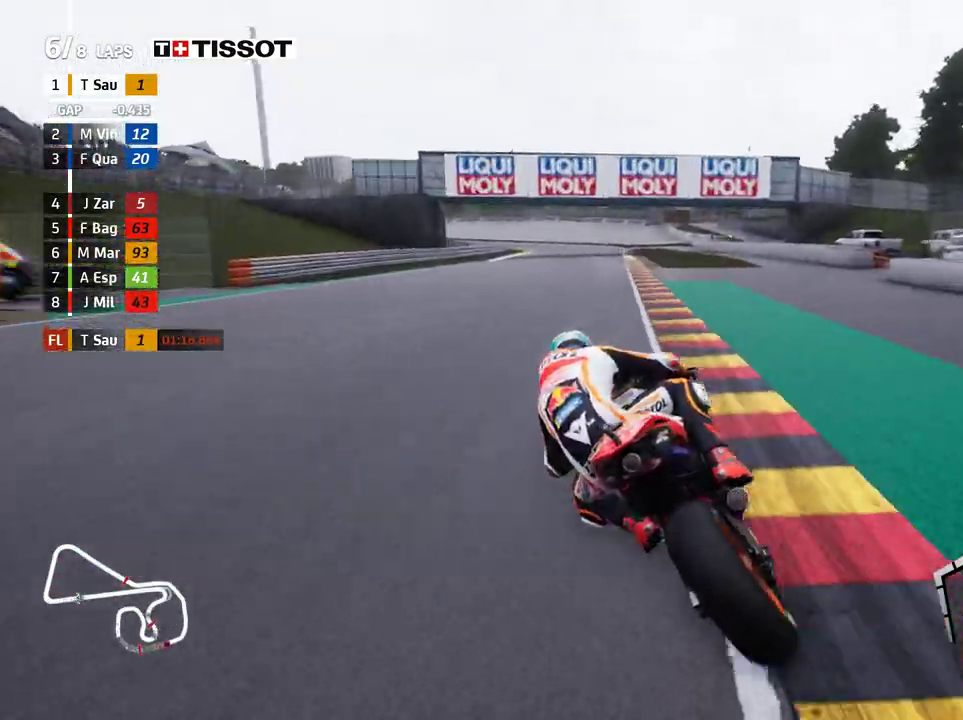
{"buttons": ["A", "L2"], "left_stick": "left", "events": [[233, "A", "down"], [350, "A", "up"], [467, "A", "down"]]}
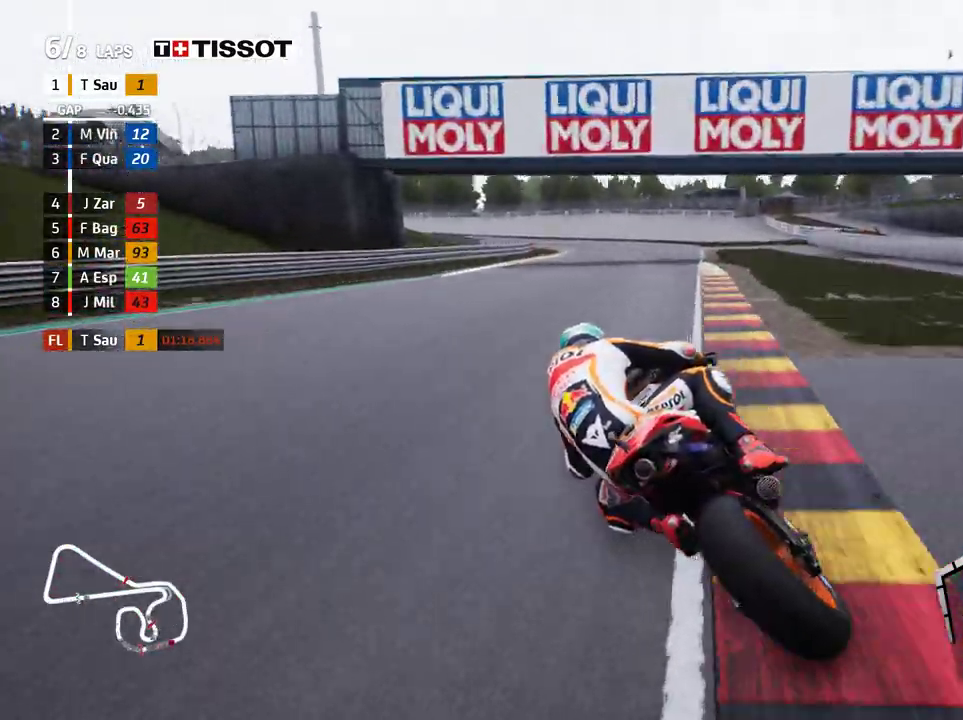
{"buttons": ["L2"], "left_stick": "left", "events": [[33, "A", "up"], [333, "A", "down"], [467, "A", "up"]]}
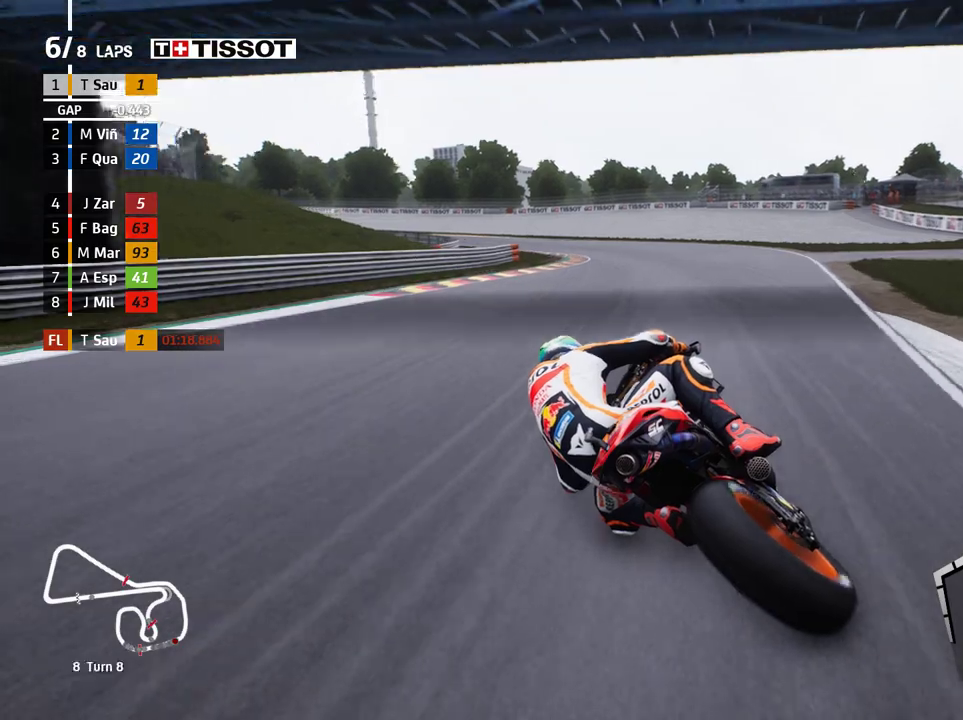
{"buttons": ["L2"], "left_stick": "left", "events": [[100, "A", "down"], [200, "A", "up"]]}
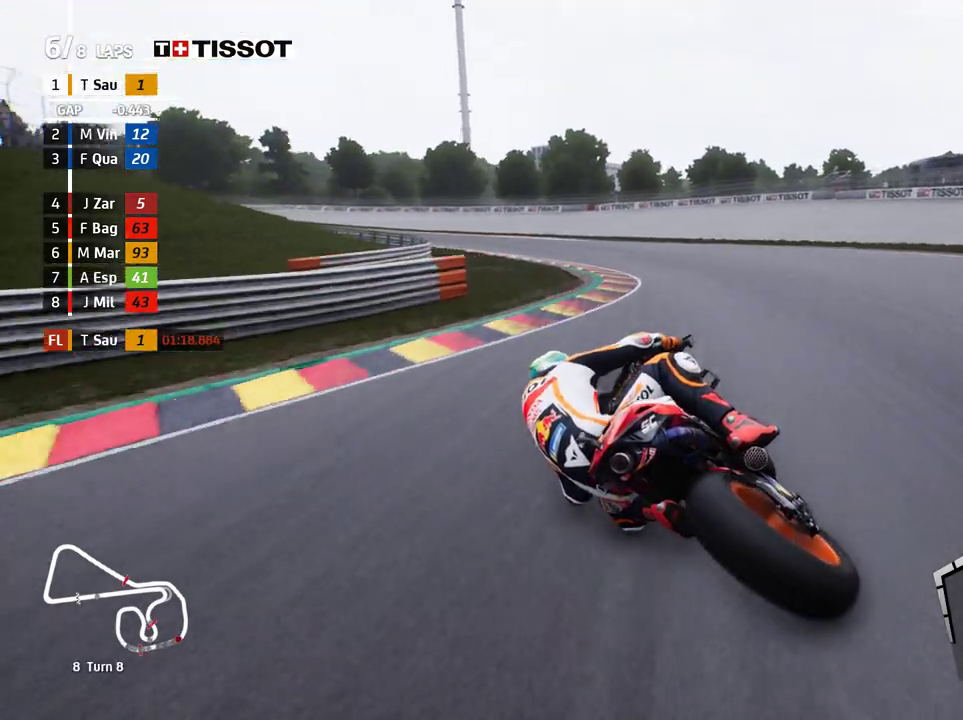
{"buttons": [], "left_stick": "left", "events": [[167, "L2", "up"]]}
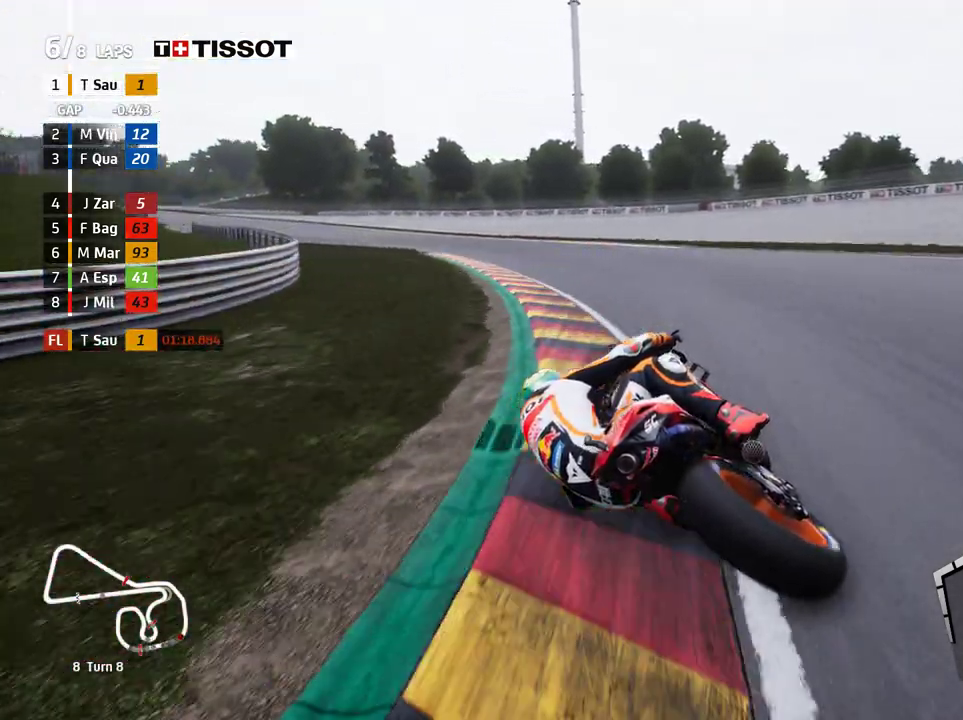
{"buttons": [], "left_stick": "left", "events": [[183, "B", "down"], [267, "B", "up"]]}
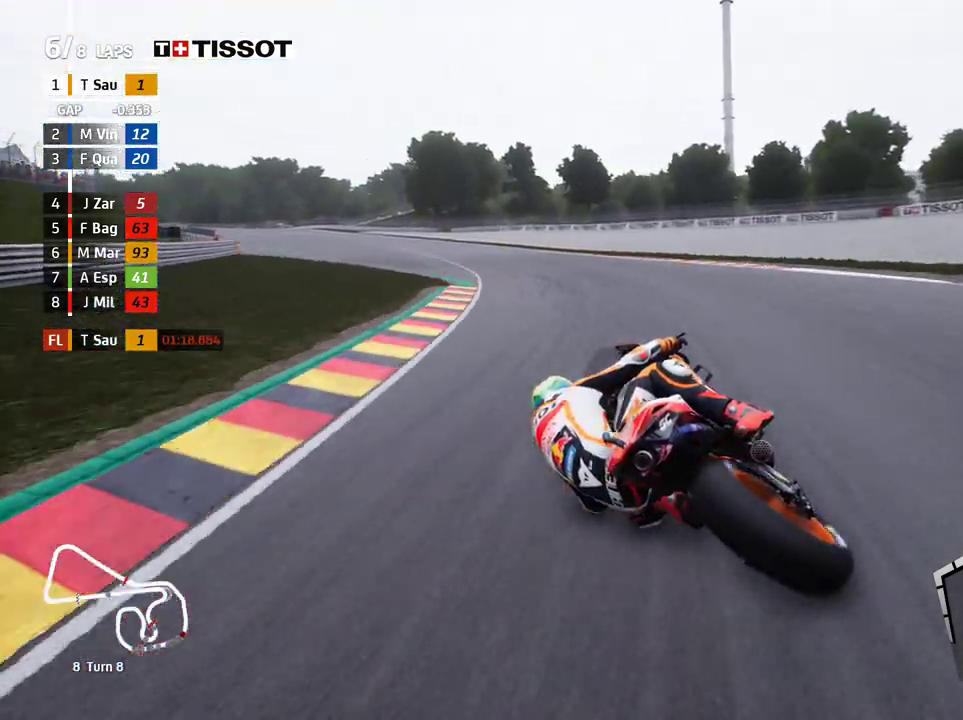
{"buttons": [], "left_stick": "left", "events": []}
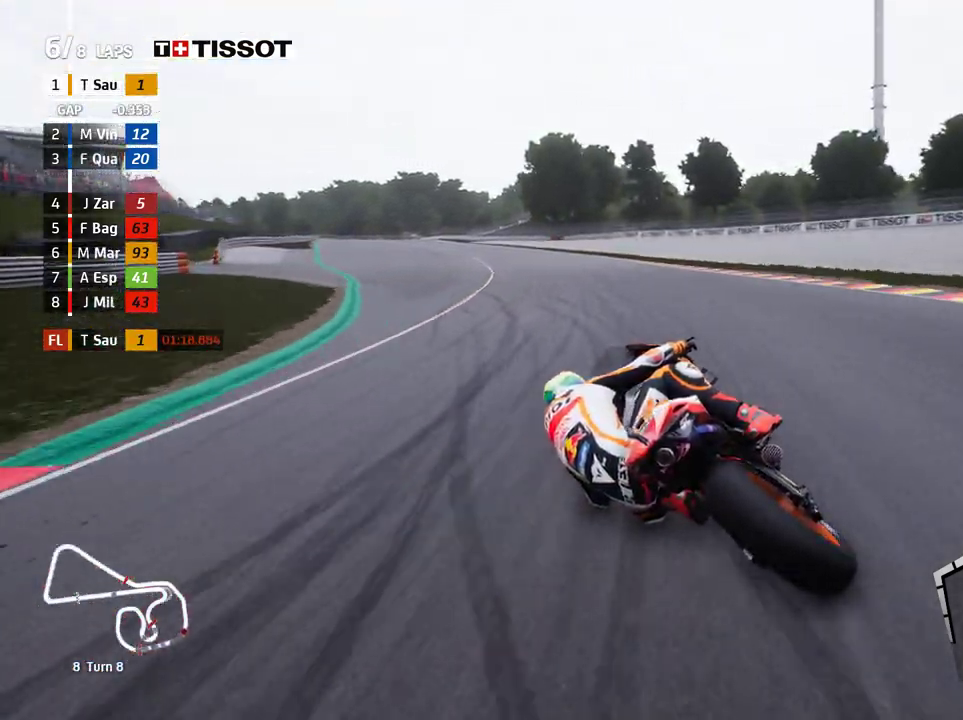
{"buttons": [], "left_stick": "left", "events": []}
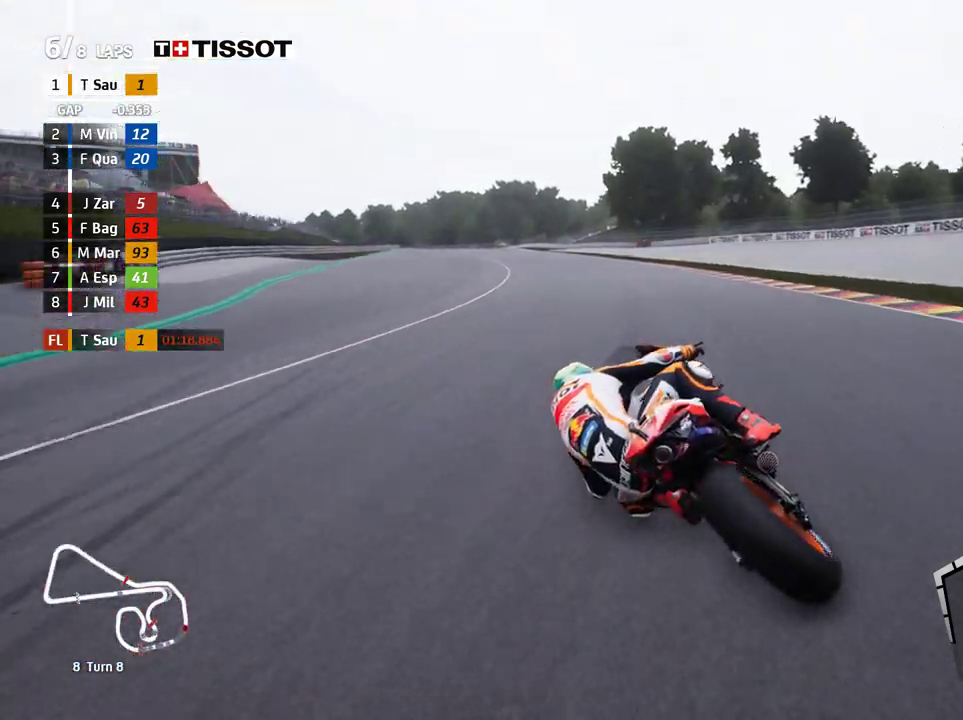
{"buttons": [], "left_stick": "left", "events": []}
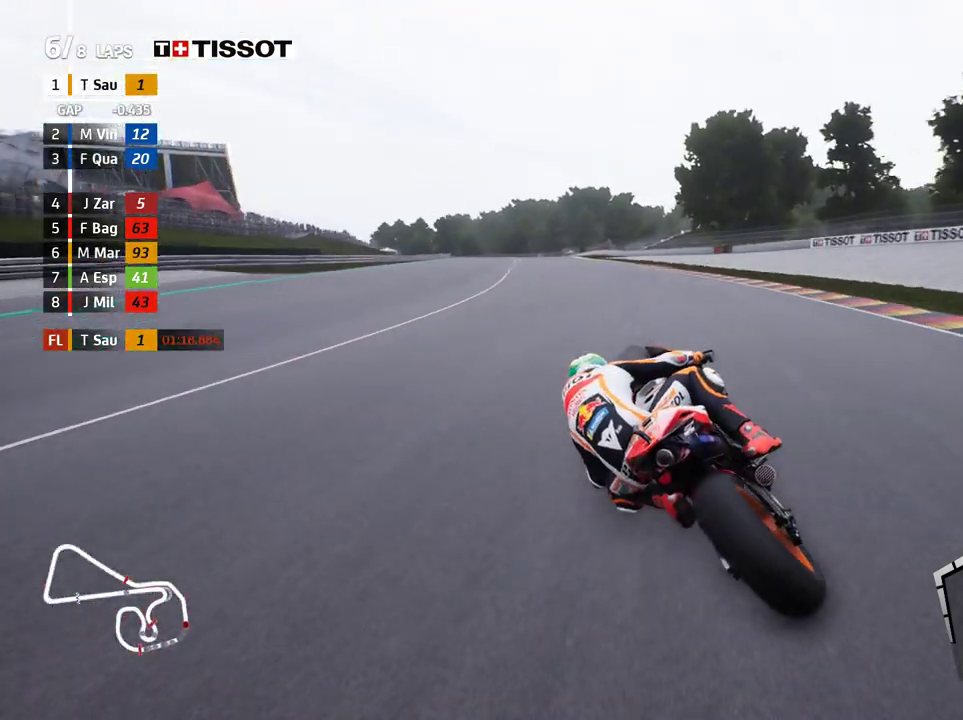
{"buttons": [], "left_stick": "left", "events": []}
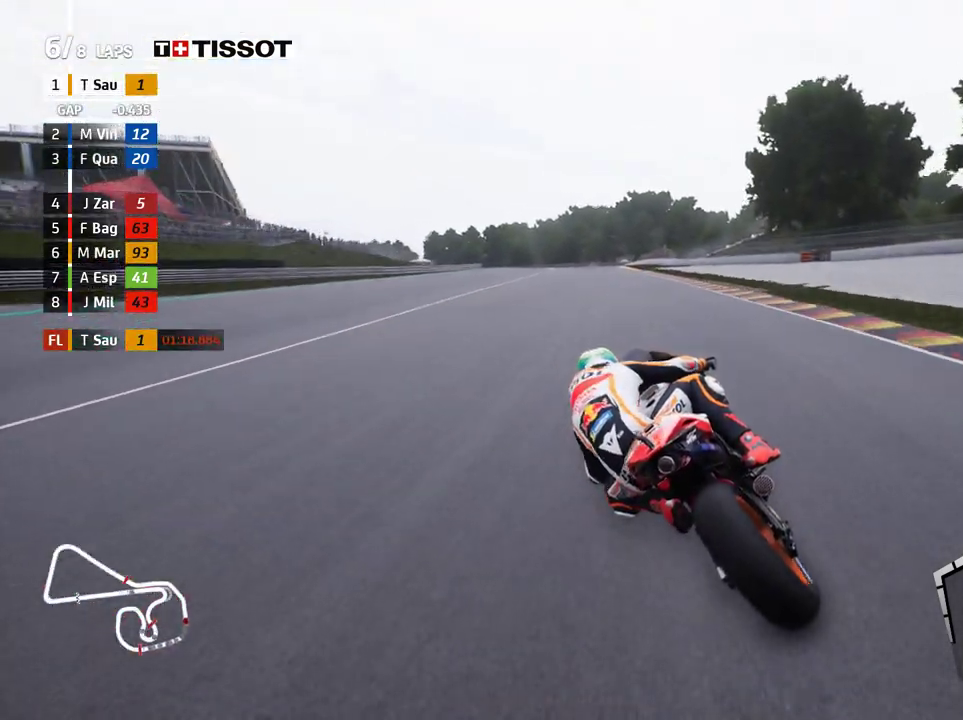
{"buttons": [], "left_stick": "left", "events": []}
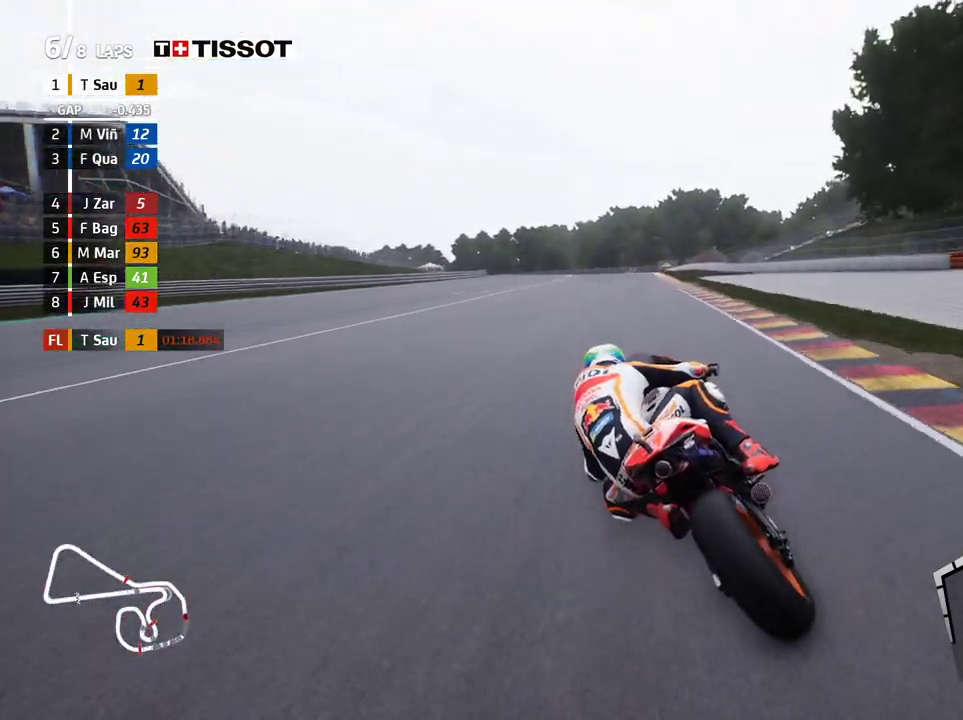
{"buttons": [], "left_stick": "left", "events": [[17, "B", "down"], [117, "B", "up"]]}
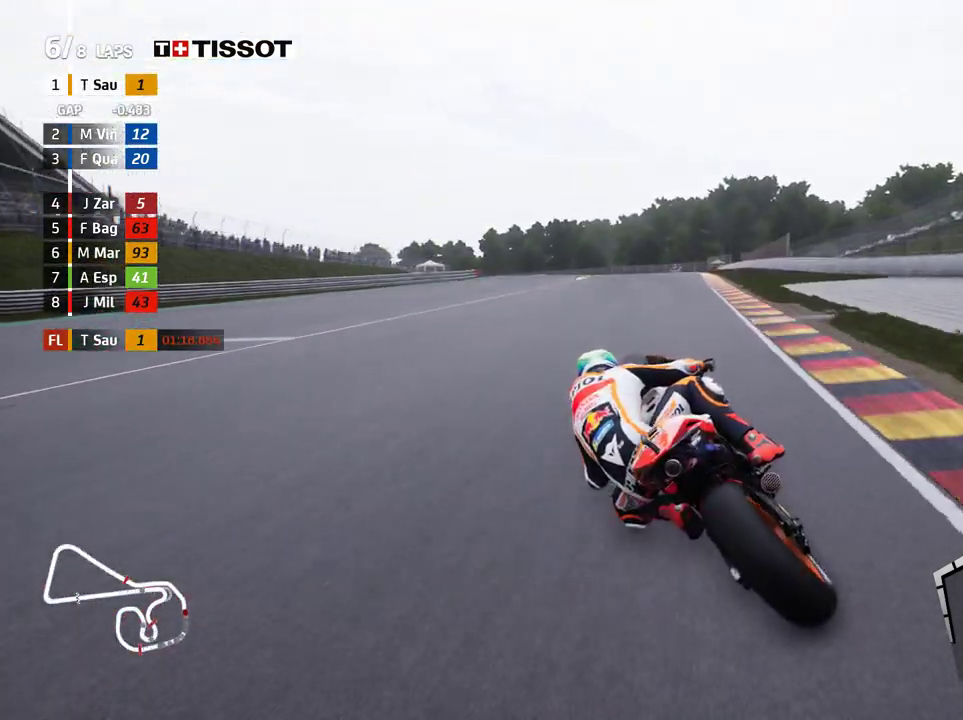
{"buttons": [], "left_stick": "left", "events": []}
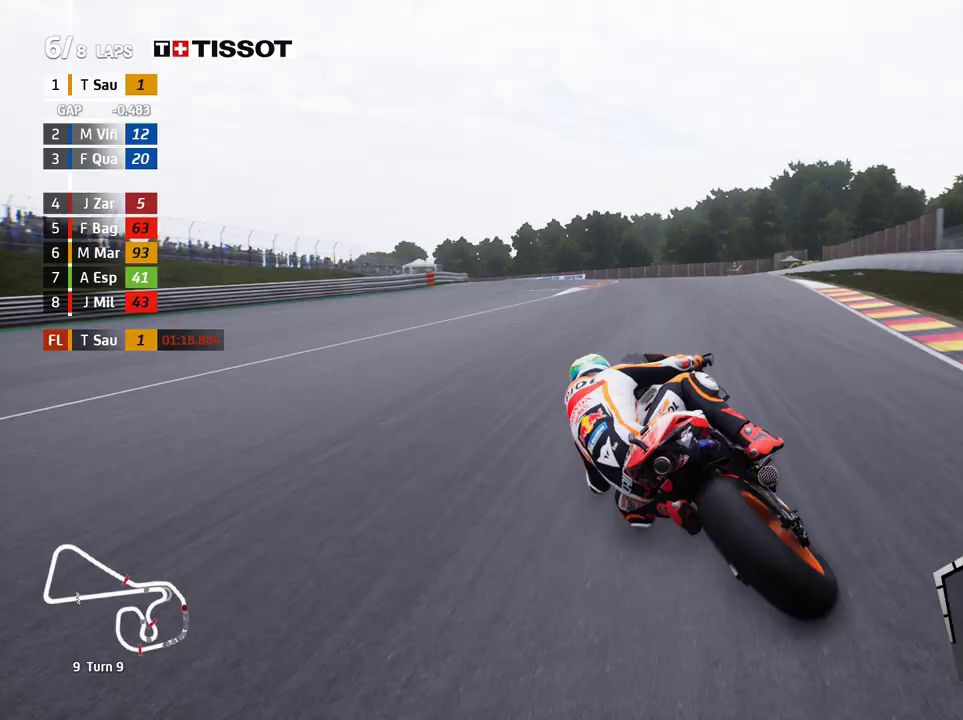
{"buttons": [], "left_stick": "left", "events": [[283, "A", "down"], [317, "L2", "down"], [317, "X", "down"], [350, "X", "up"], [417, "A", "up"], [500, "L2", "up"]]}
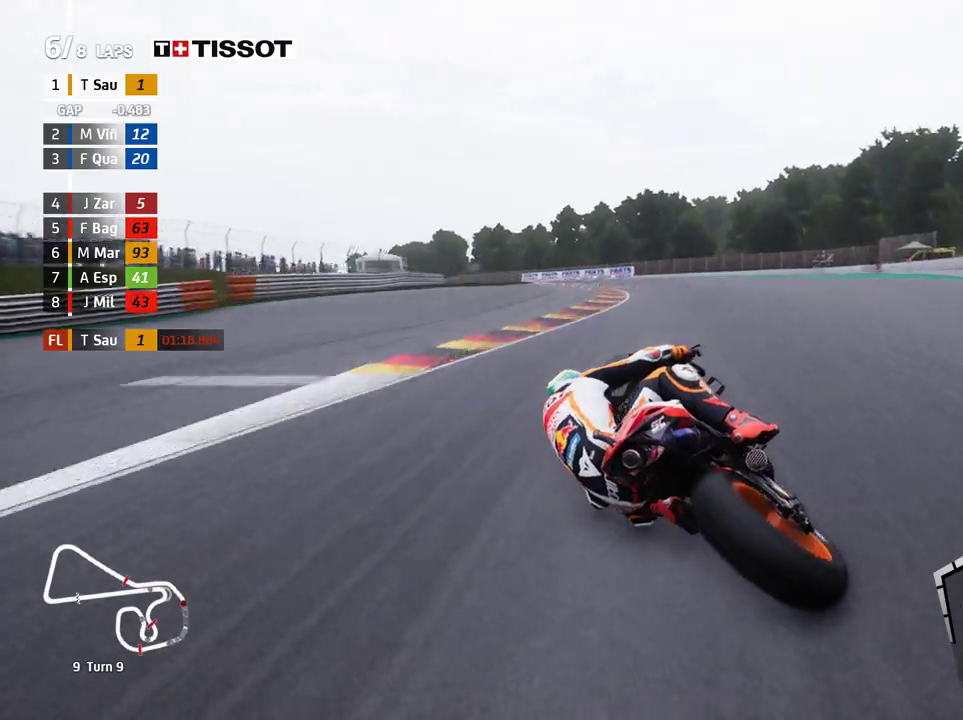
{"buttons": [], "left_stick": "left", "events": [[267, "L2", "down"], [417, "L2", "up"]]}
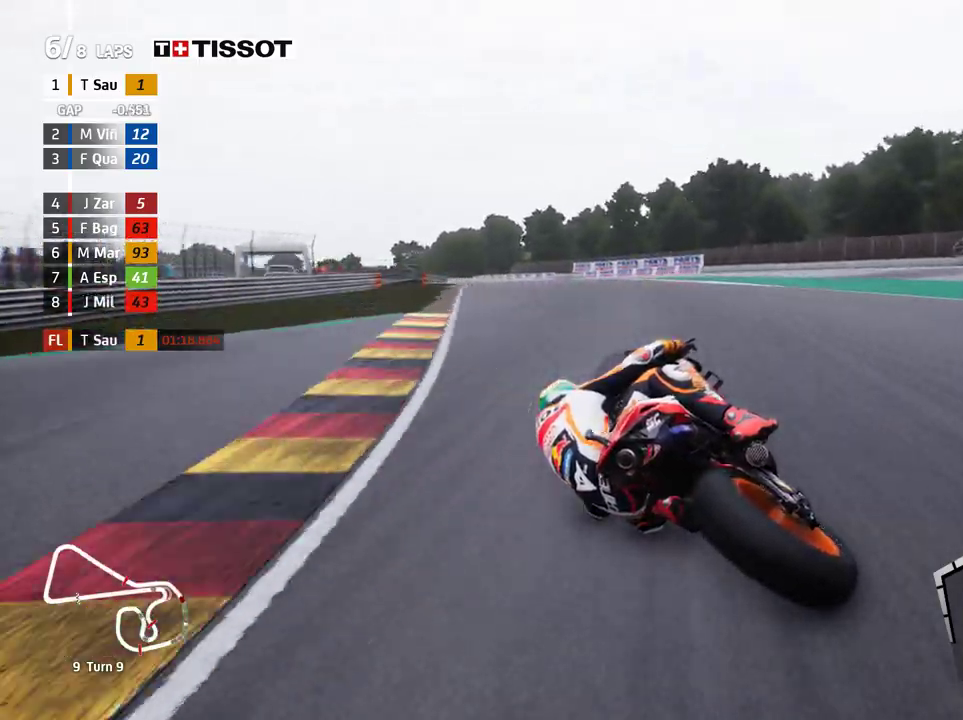
{"buttons": [], "left_stick": "left", "events": [[17, "L2", "down"], [317, "L2", "up"], [333, "X", "down"], [383, "X", "up"]]}
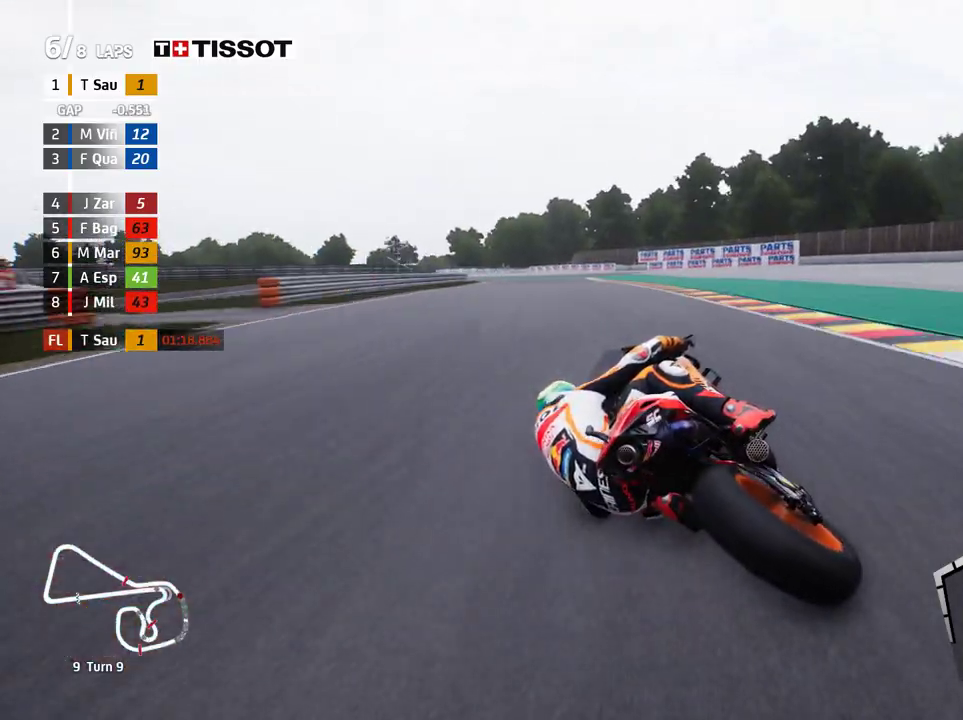
{"buttons": [], "left_stick": "left", "events": []}
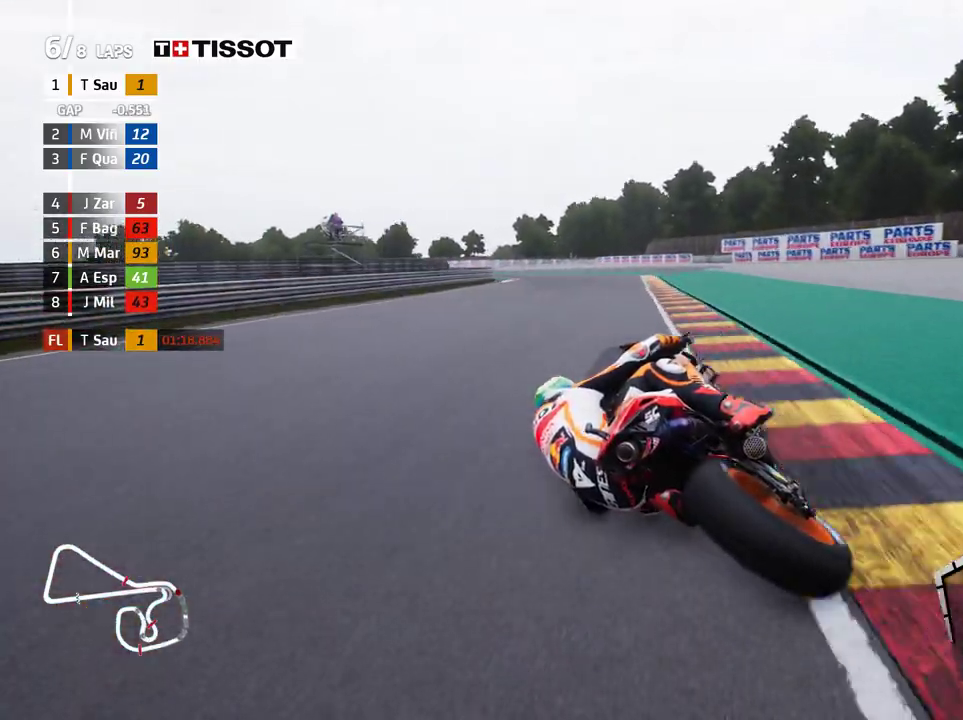
{"buttons": [], "left_stick": "left", "events": []}
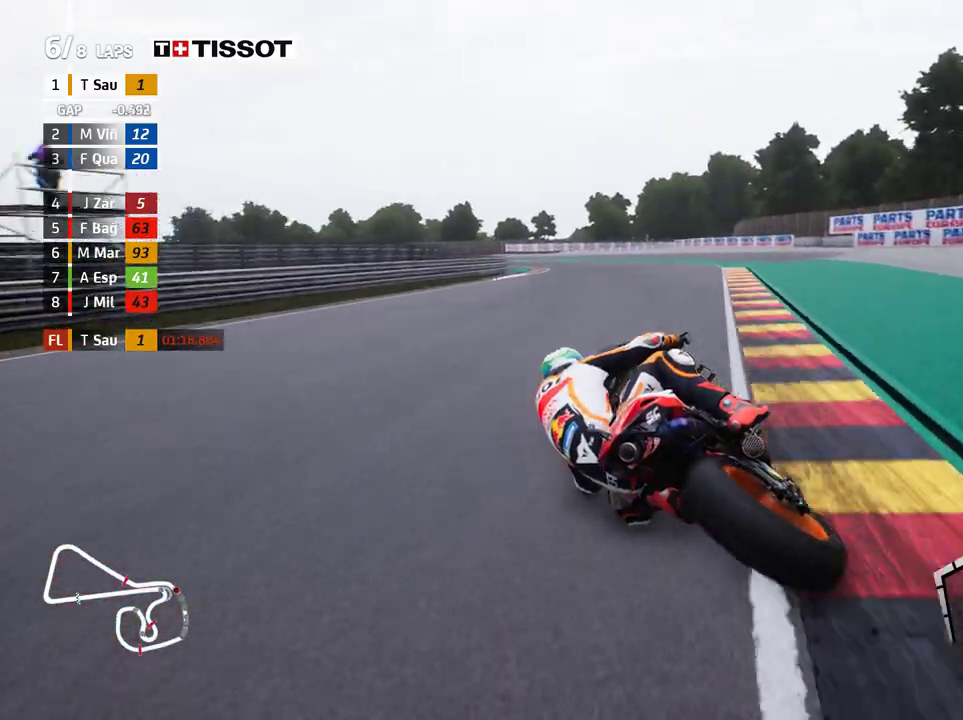
{"buttons": [], "left_stick": "left", "events": []}
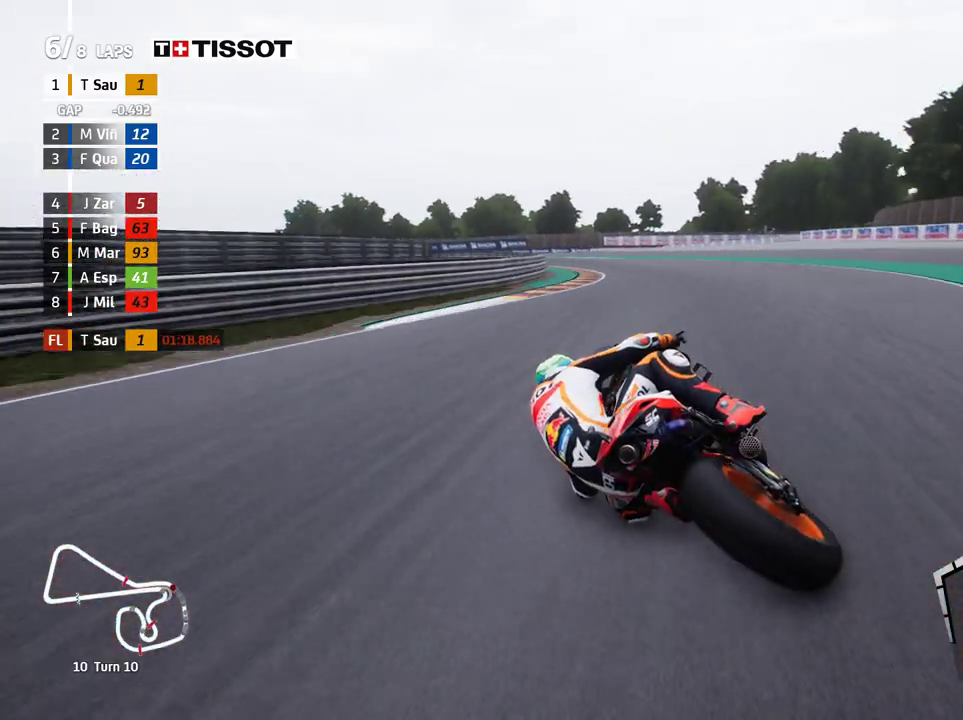
{"buttons": [], "left_stick": "left", "events": []}
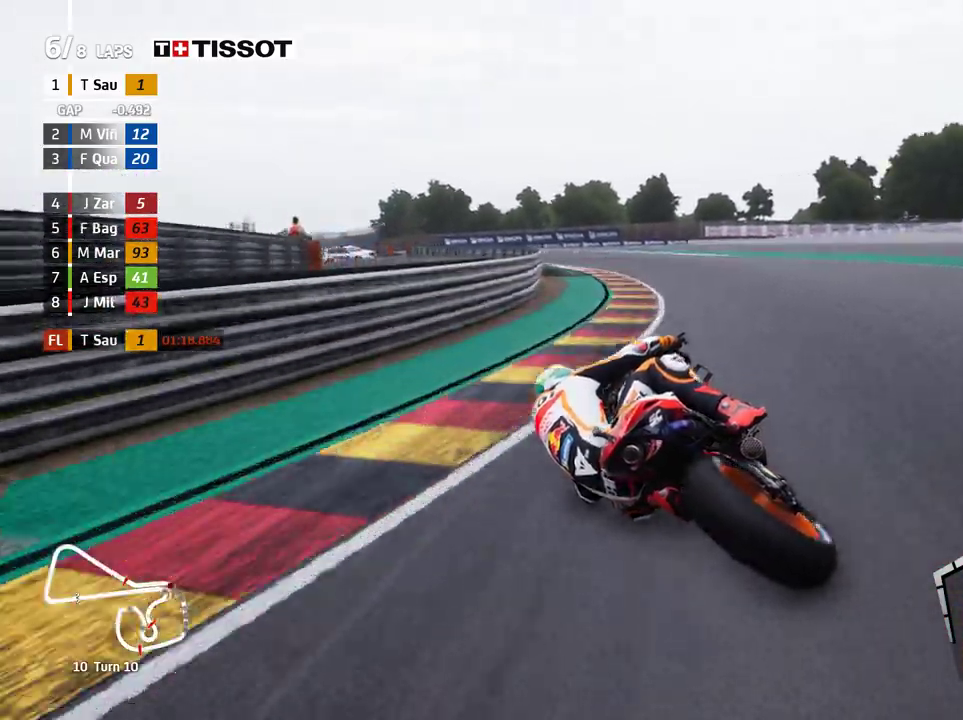
{"buttons": [], "left_stick": "left", "events": []}
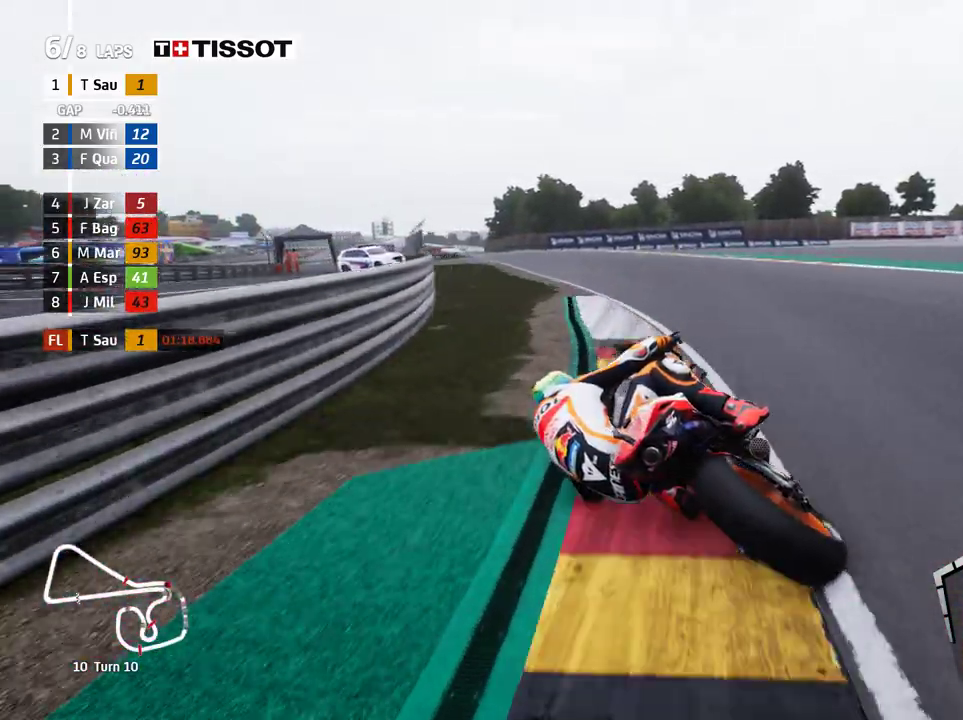
{"buttons": [], "left_stick": "up-left", "events": [[450, "left_stick", "up-left"]]}
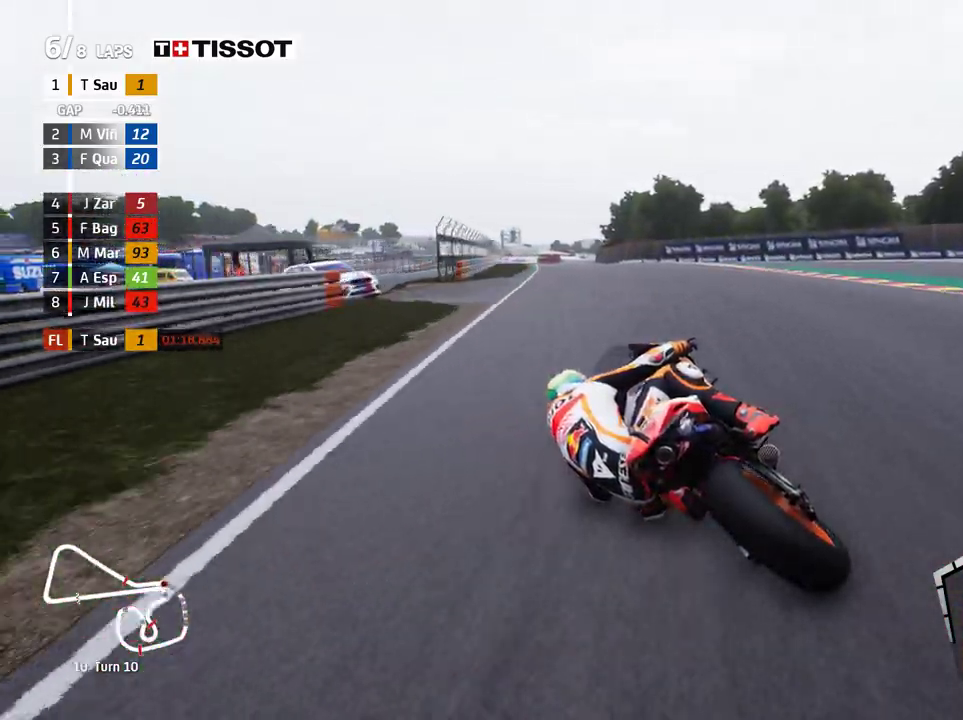
{"buttons": [], "left_stick": "up-left", "events": [[200, "B", "down"], [250, "B", "up"]]}
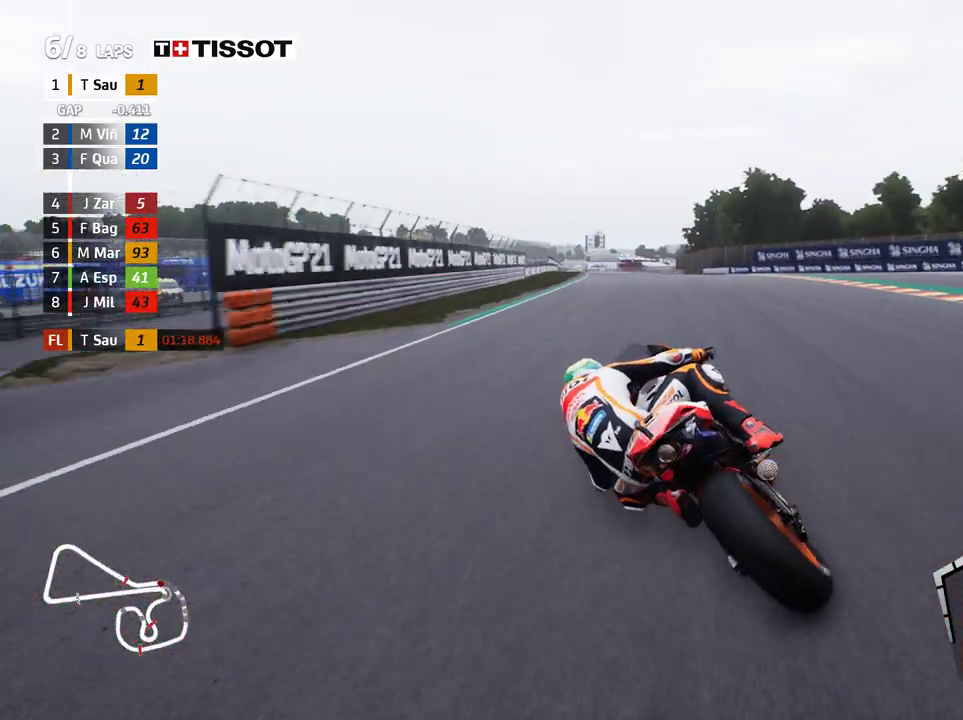
{"buttons": [], "left_stick": "right", "events": [[250, "left_stick", "center"], [300, "left_stick", "right"]]}
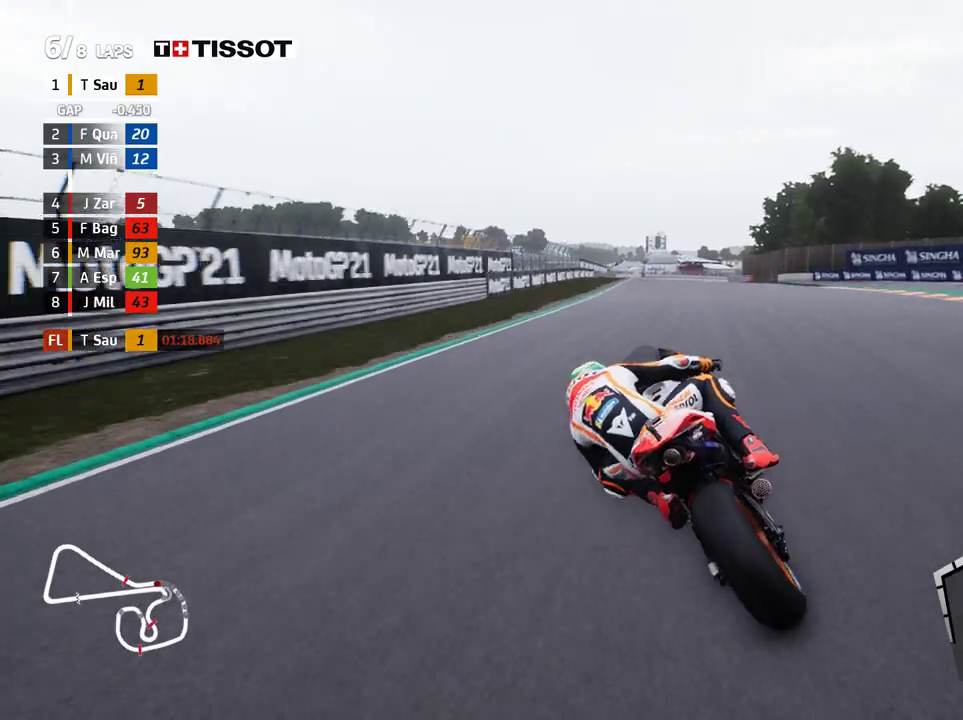
{"buttons": [], "left_stick": "right", "events": []}
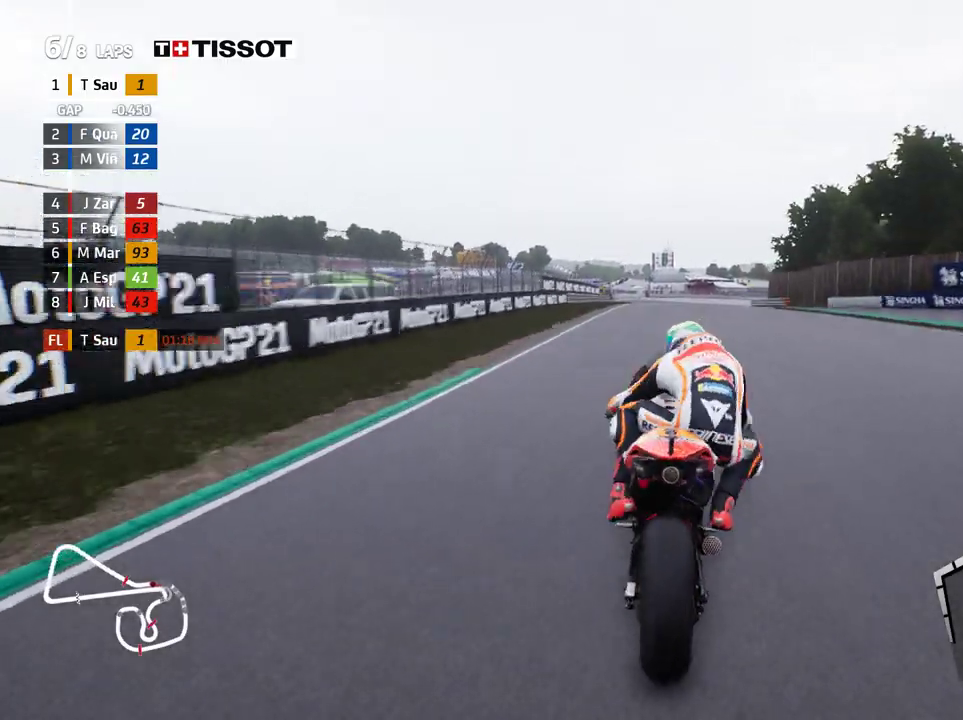
{"buttons": [], "left_stick": "right", "events": [[333, "B", "down"], [417, "B", "up"]]}
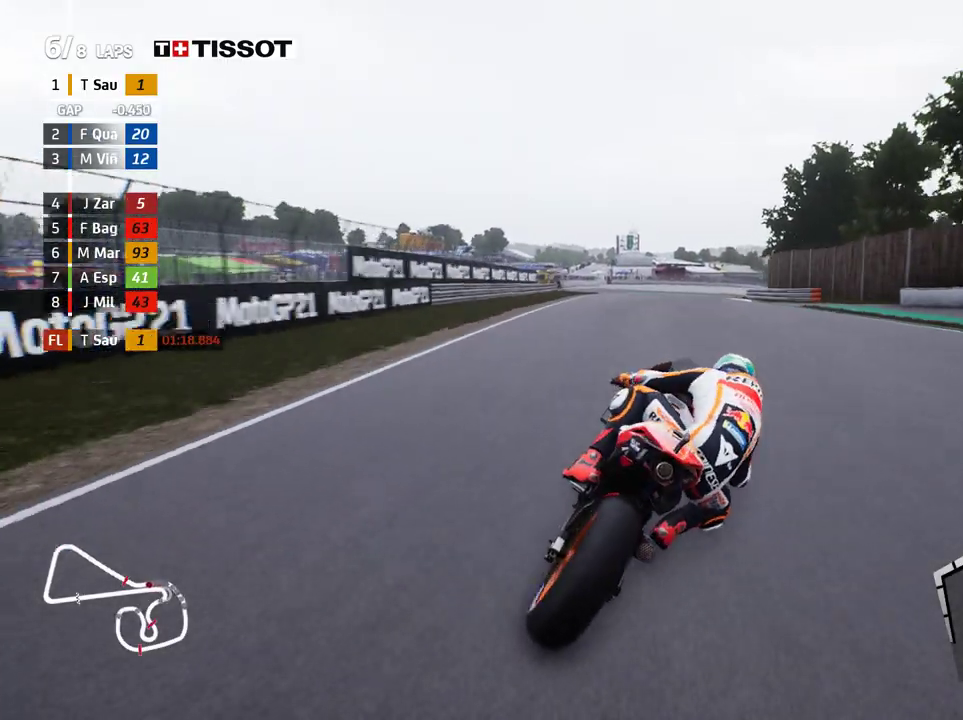
{"buttons": [], "left_stick": "right", "events": []}
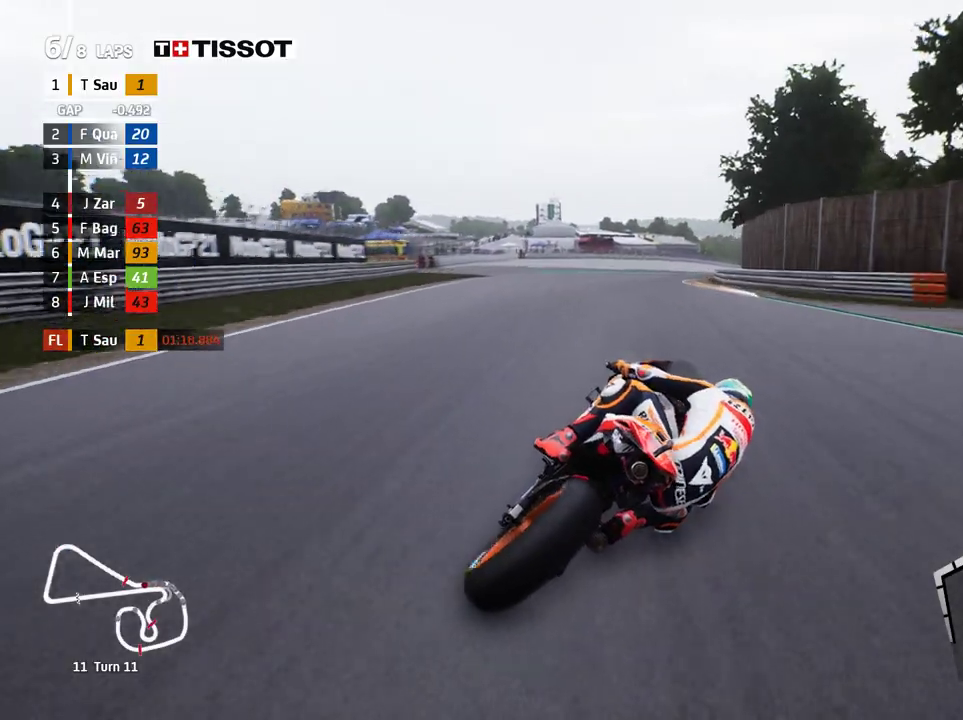
{"buttons": [], "left_stick": "right", "events": []}
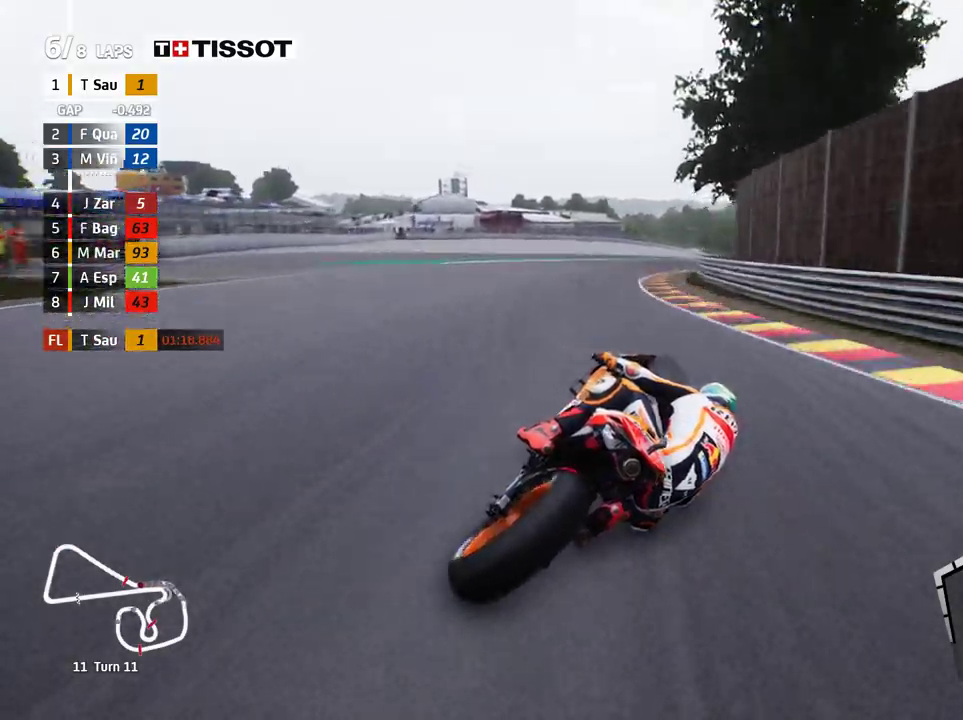
{"buttons": [], "left_stick": "right", "events": []}